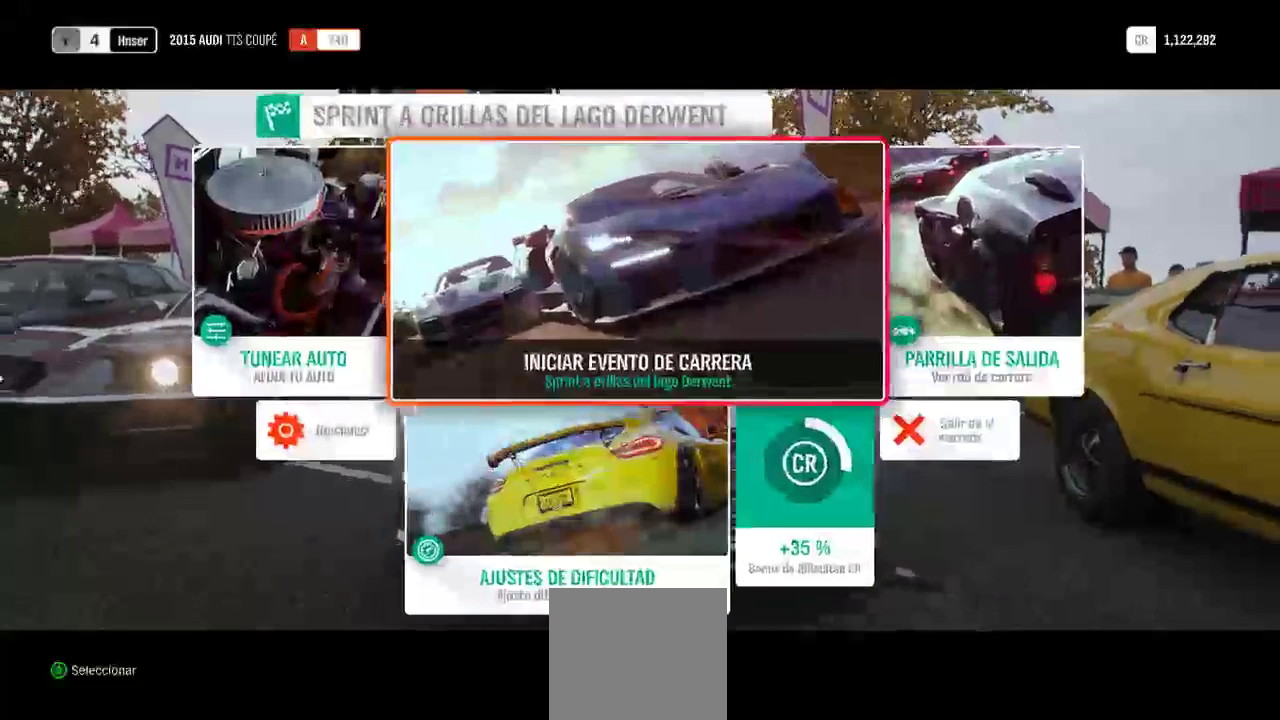
Gameplay with a controller (Xbox layout); each line is a JSON object with the inputs held at the frame after it (dt_ms = milliseconds from this image to that frame). "events" lists button and stick changes between this image and that frame as [ms after this image, input, new state], when the widget could be followed in between.
{"dt_ms": 1000, "buttons": ["R2"], "left_stick": "center", "right_stick": "center"}
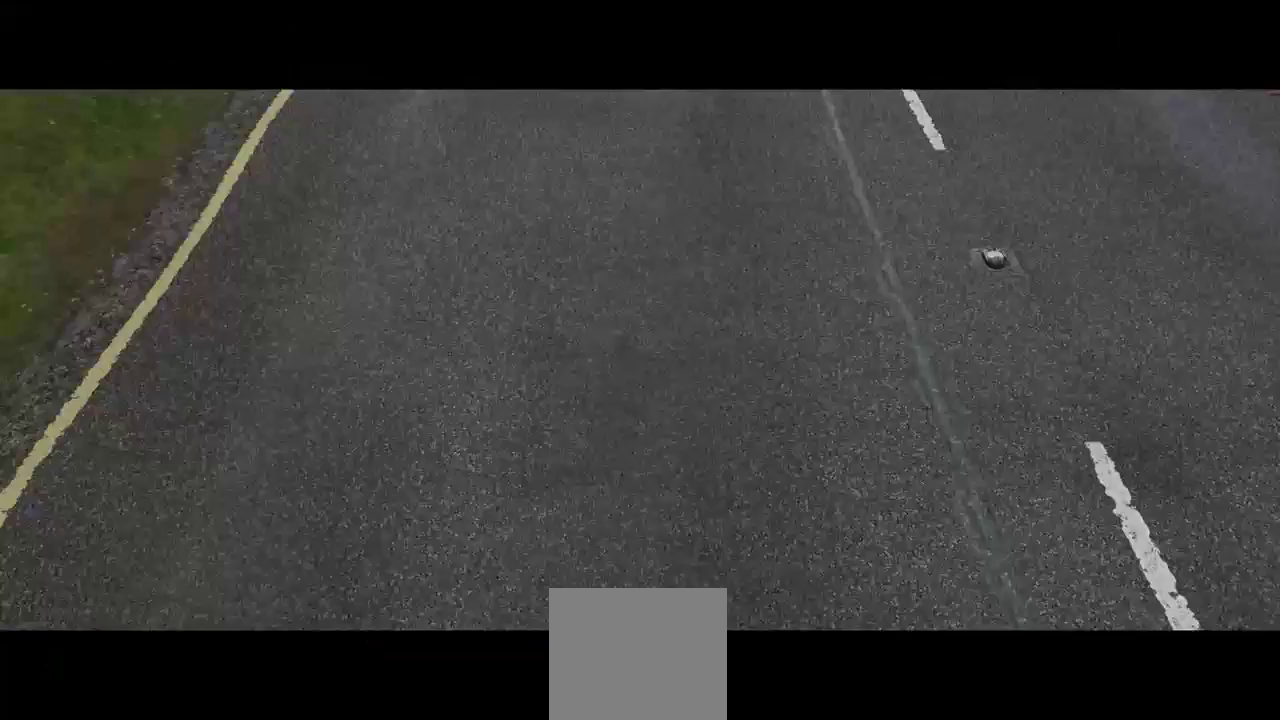
{"dt_ms": 500, "buttons": ["R2"], "left_stick": "center", "right_stick": "center", "events": []}
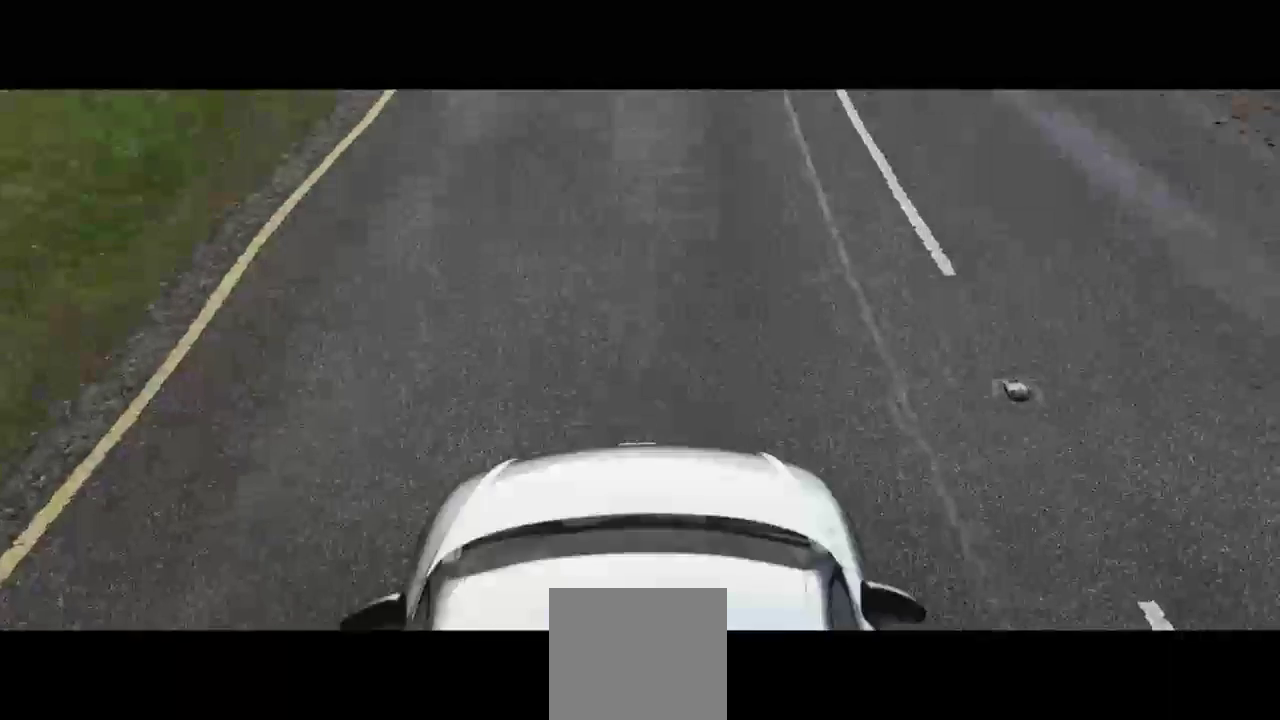
{"dt_ms": 500, "buttons": ["R2"], "left_stick": "center", "right_stick": "center", "events": []}
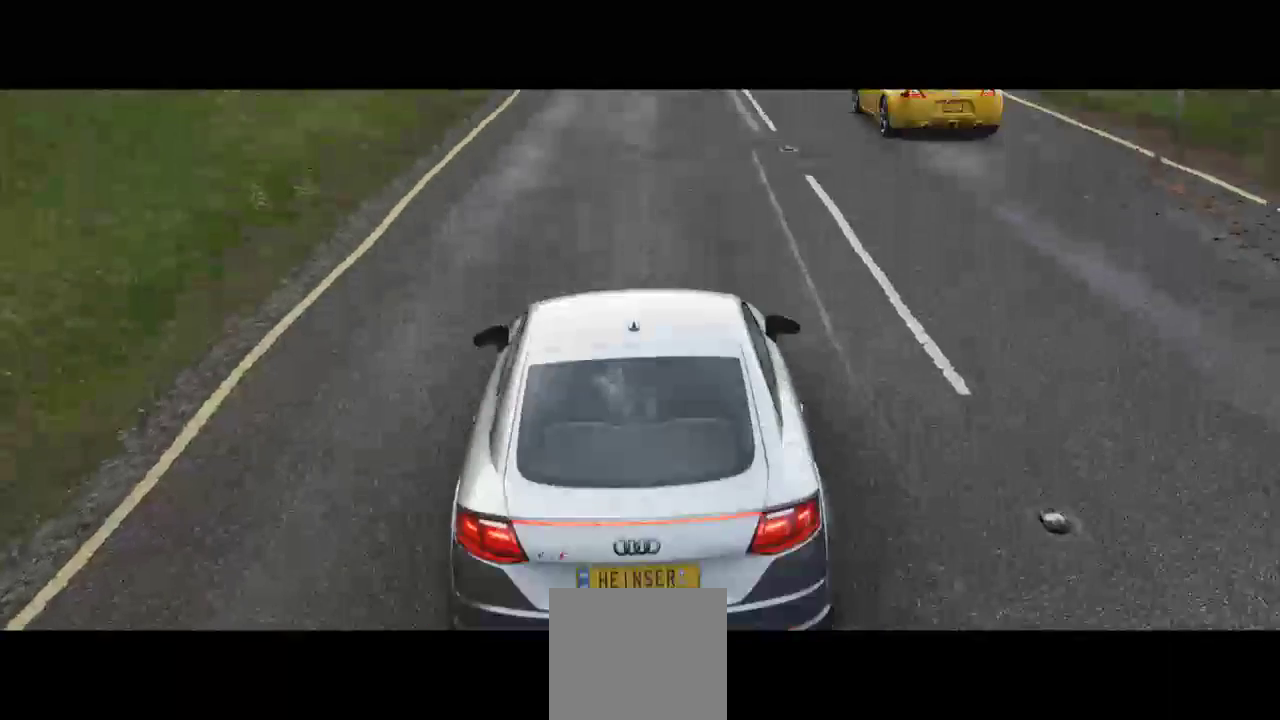
{"dt_ms": 500, "buttons": ["R2"], "left_stick": "center", "right_stick": "center", "events": []}